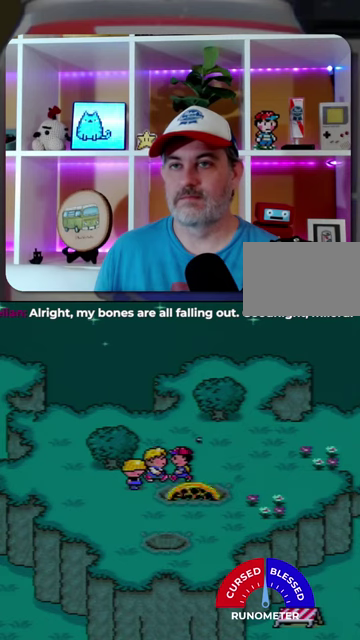
Gameplay with a controller (Nintendo layout); each line is a JSON object with the inputs held at the frame after it. "events" lists button and stick changes between this image and that frame as [ms after this image, input, new state], when the widget could be followed in between. Not read: L1 L3 R1 R3.
{"buttons": ["A"], "events": [[267, "A", "down"], [333, "A", "up"], [433, "A", "down"]]}
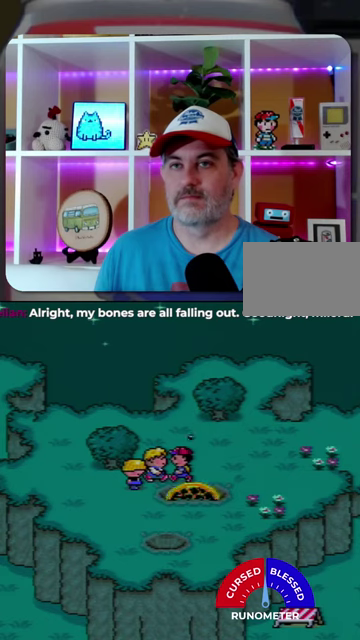
{"buttons": ["A"], "events": [[33, "A", "up"], [433, "A", "down"]]}
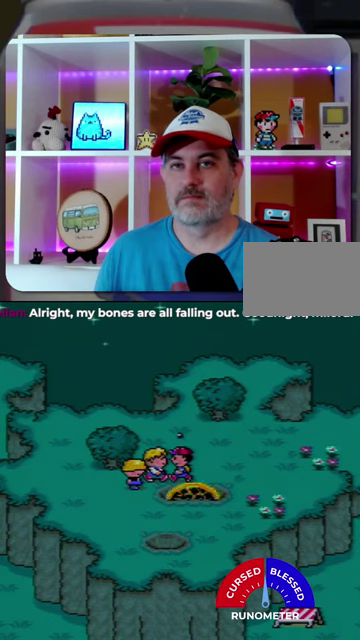
{"buttons": ["A"], "events": [[33, "A", "up"], [500, "A", "down"]]}
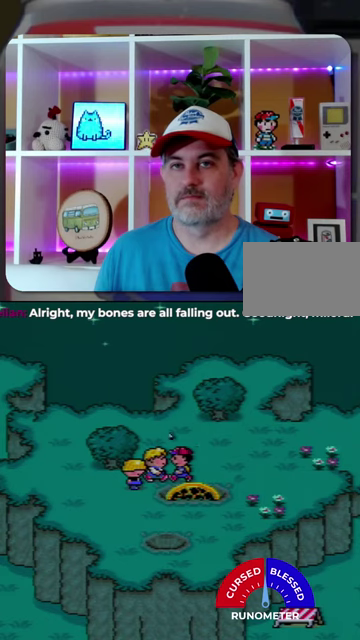
{"buttons": [], "events": [[67, "A", "up"]]}
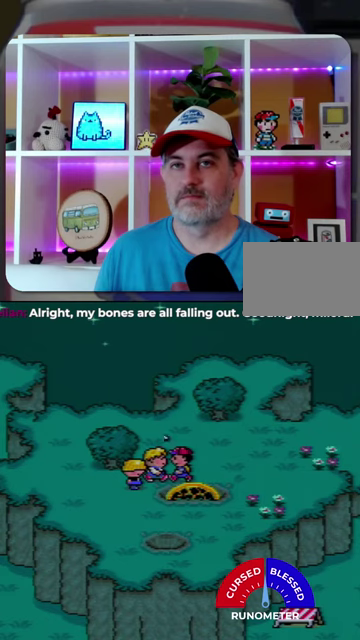
{"buttons": [], "events": [[33, "A", "down"], [100, "A", "up"]]}
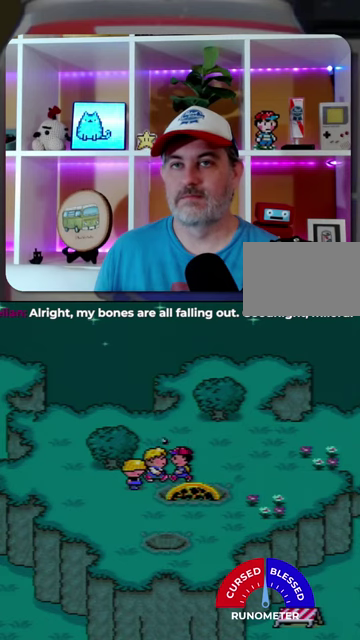
{"buttons": ["A"], "events": [[33, "A", "down"], [100, "A", "up"], [433, "A", "down"]]}
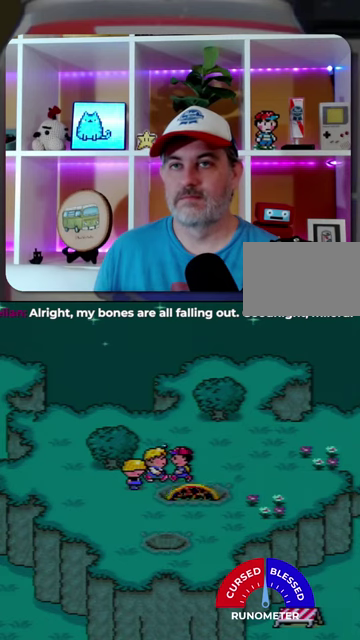
{"buttons": ["A"], "events": [[33, "A", "up"], [133, "A", "down"], [200, "A", "up"], [467, "A", "down"]]}
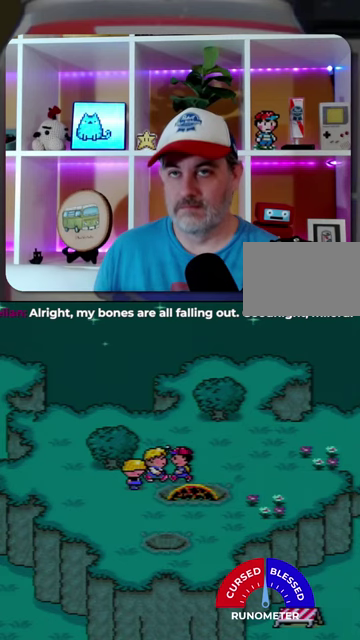
{"buttons": [], "events": [[67, "A", "up"], [167, "A", "down"], [233, "A", "up"]]}
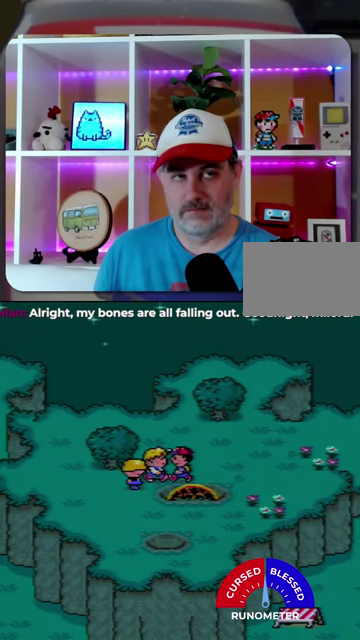
{"buttons": [], "events": []}
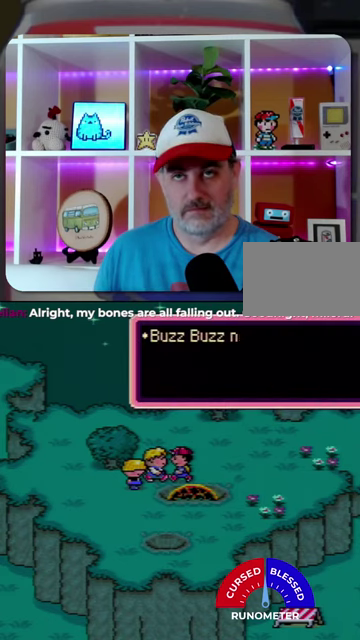
{"buttons": ["A"], "events": [[100, "A", "down"], [167, "A", "up"], [467, "A", "down"]]}
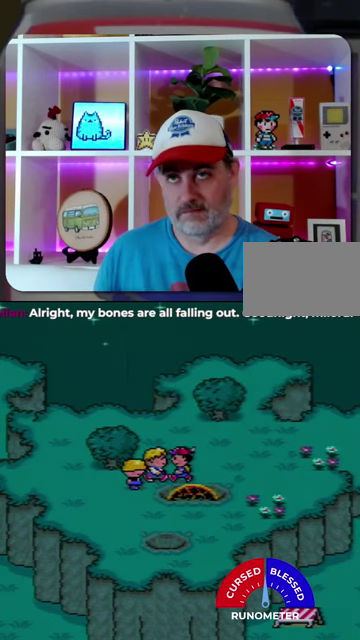
{"buttons": [], "events": [[67, "A", "up"]]}
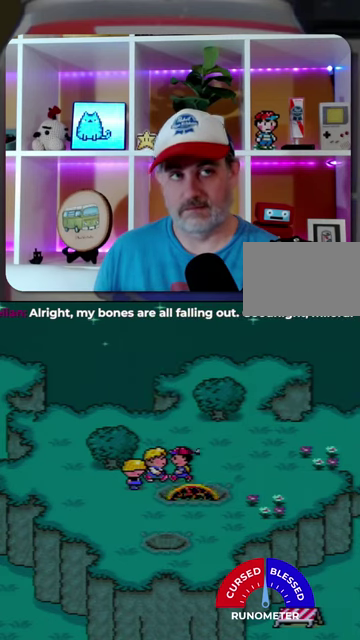
{"buttons": ["DPAD_RIGHT"], "events": [[33, "B", "down"], [100, "B", "up"], [300, "DPAD_RIGHT", "down"]]}
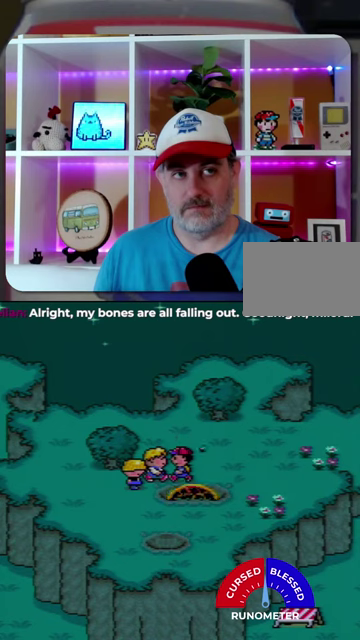
{"buttons": ["DPAD_RIGHT"], "events": []}
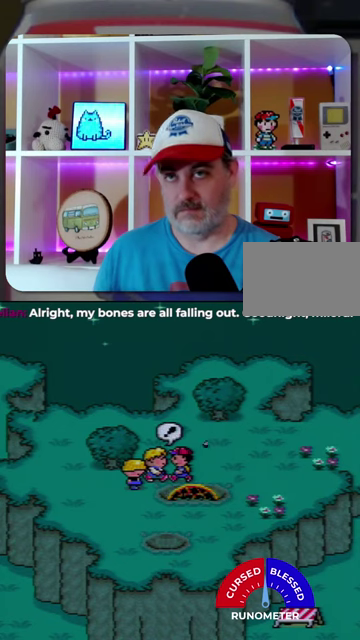
{"buttons": [], "events": [[200, "DPAD_RIGHT", "up"]]}